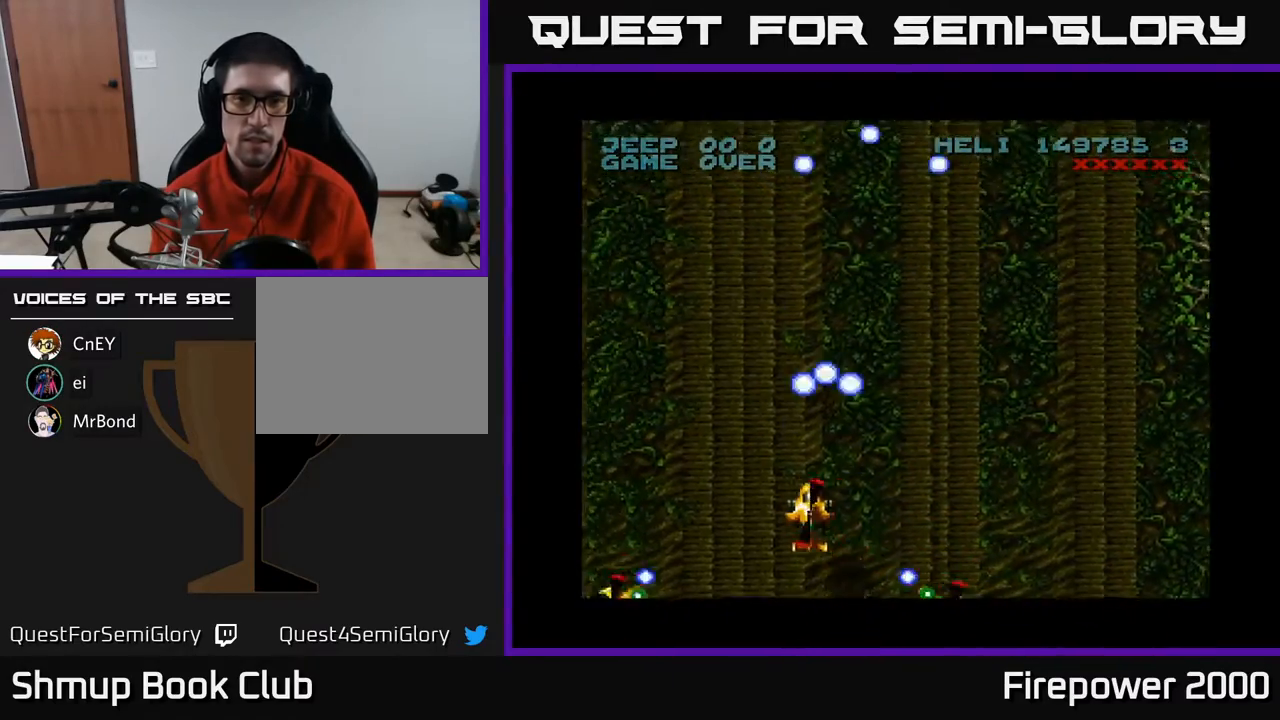
Gameplay with a controller (Xbox layout); each line is a JSON object with the inputs held at the frame after it. "events" lists button and stick changes between this image and that frame as [ms after this image, input, new state], when the widget could be followed in between. Not read: left_stick right_stick.
{"buttons": ["A", "DPAD_UP"], "events": [[250, "DPAD_LEFT", "down"], [400, "DPAD_LEFT", "up"]]}
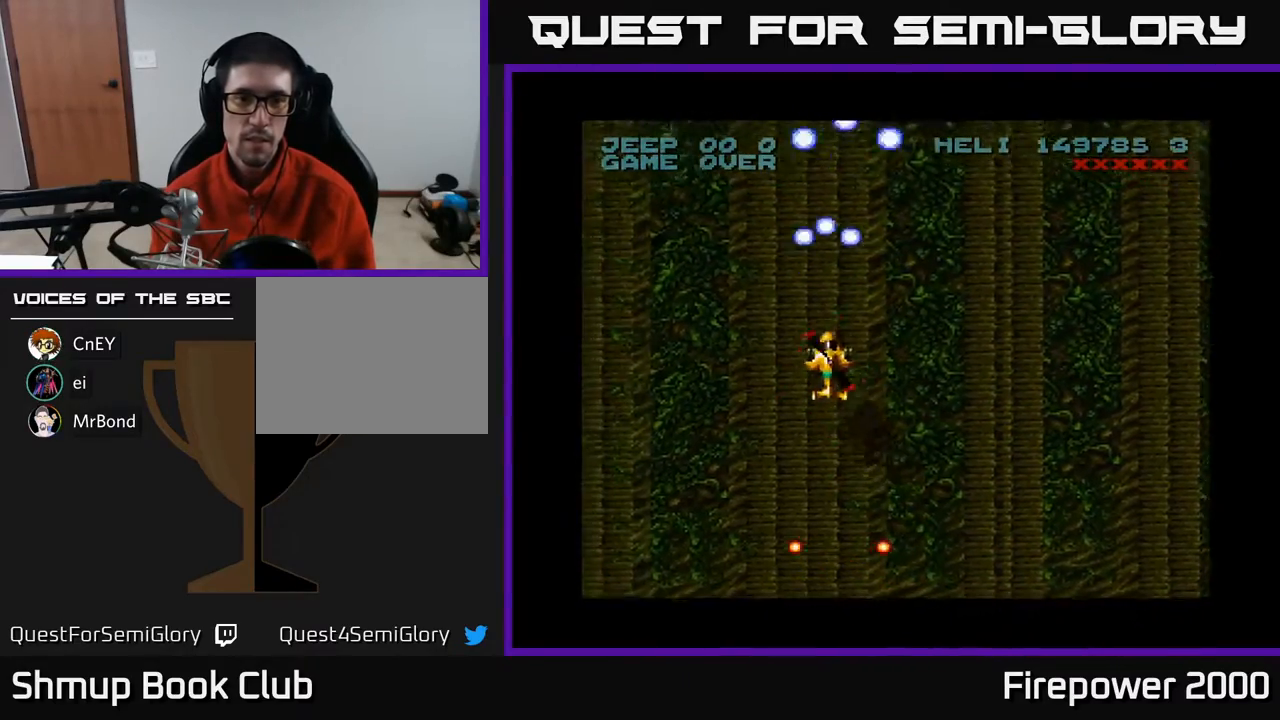
{"buttons": ["A", "DPAD_LEFT"], "events": [[33, "DPAD_LEFT", "down"], [117, "DPAD_UP", "up"], [233, "DPAD_LEFT", "up"], [283, "DPAD_DOWN", "down"], [350, "DPAD_RIGHT", "down"], [433, "DPAD_DOWN", "up"], [433, "DPAD_RIGHT", "up"], [483, "DPAD_LEFT", "down"]]}
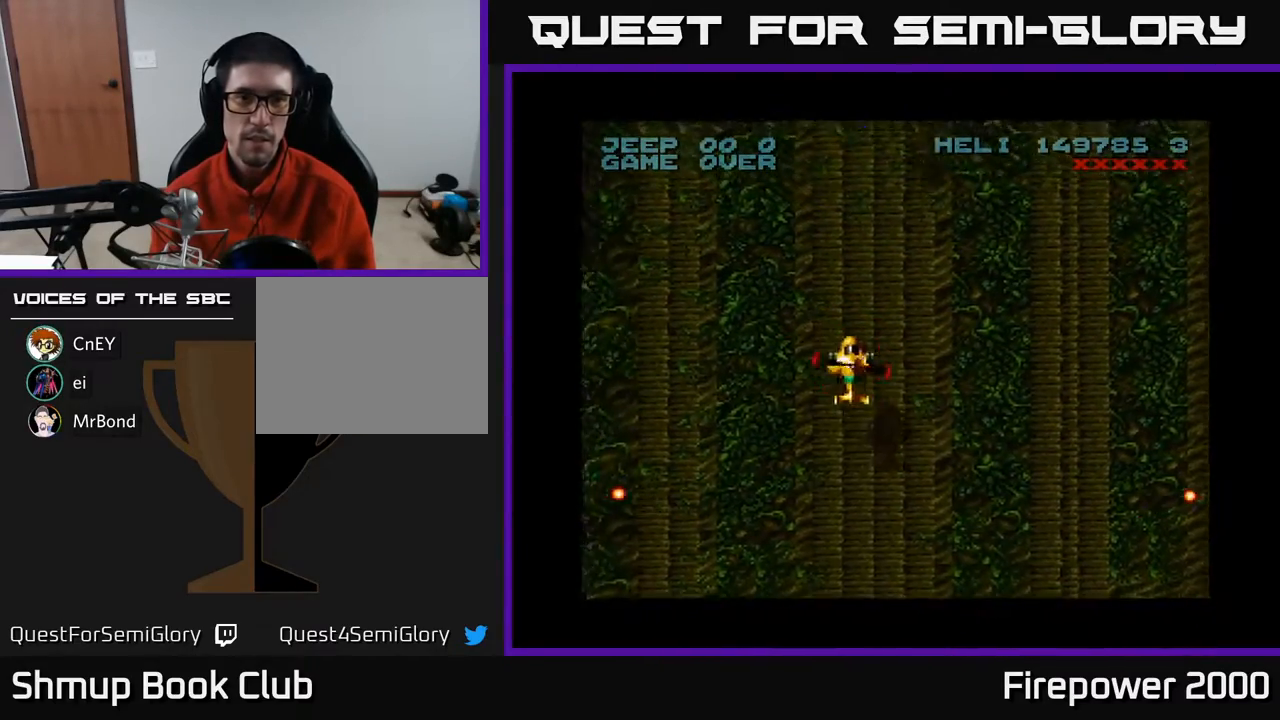
{"buttons": ["A", "DPAD_DOWN", "DPAD_RIGHT"], "events": [[200, "DPAD_LEFT", "up"], [217, "DPAD_RIGHT", "down"], [317, "DPAD_DOWN", "down"]]}
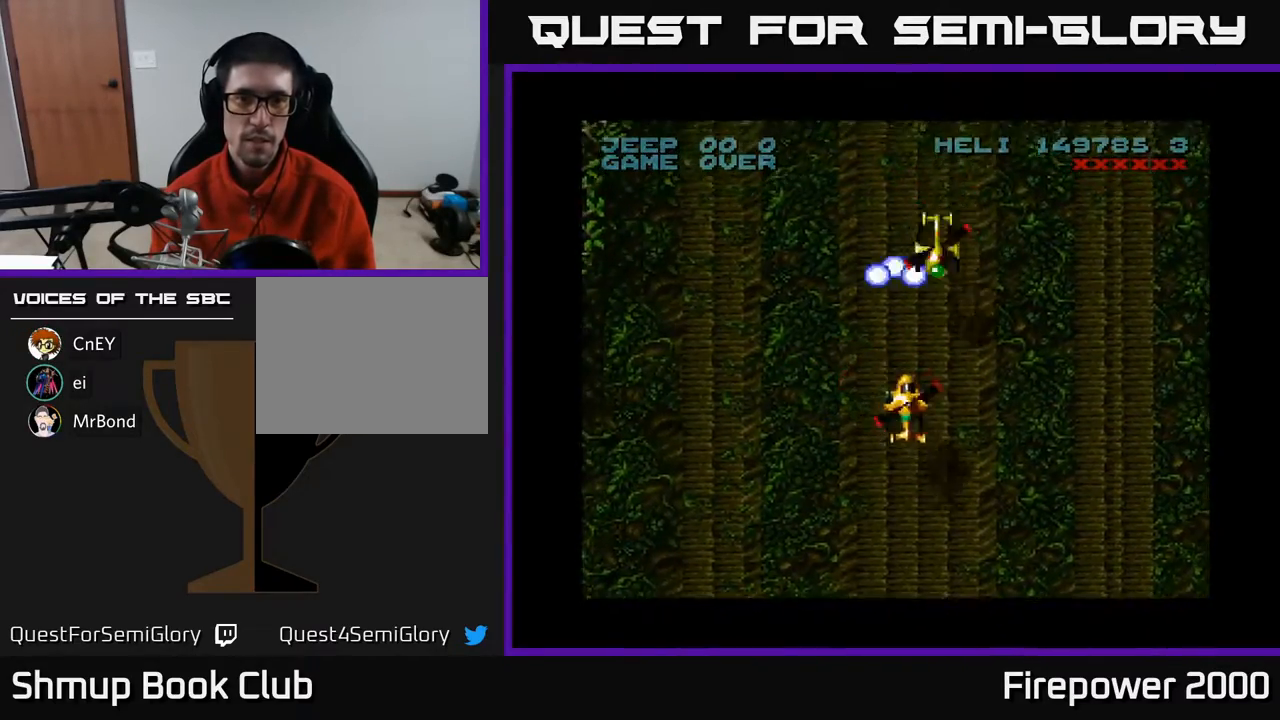
{"buttons": ["A", "DPAD_DOWN"], "events": [[117, "DPAD_RIGHT", "up"], [133, "DPAD_DOWN", "up"], [267, "DPAD_DOWN", "down"]]}
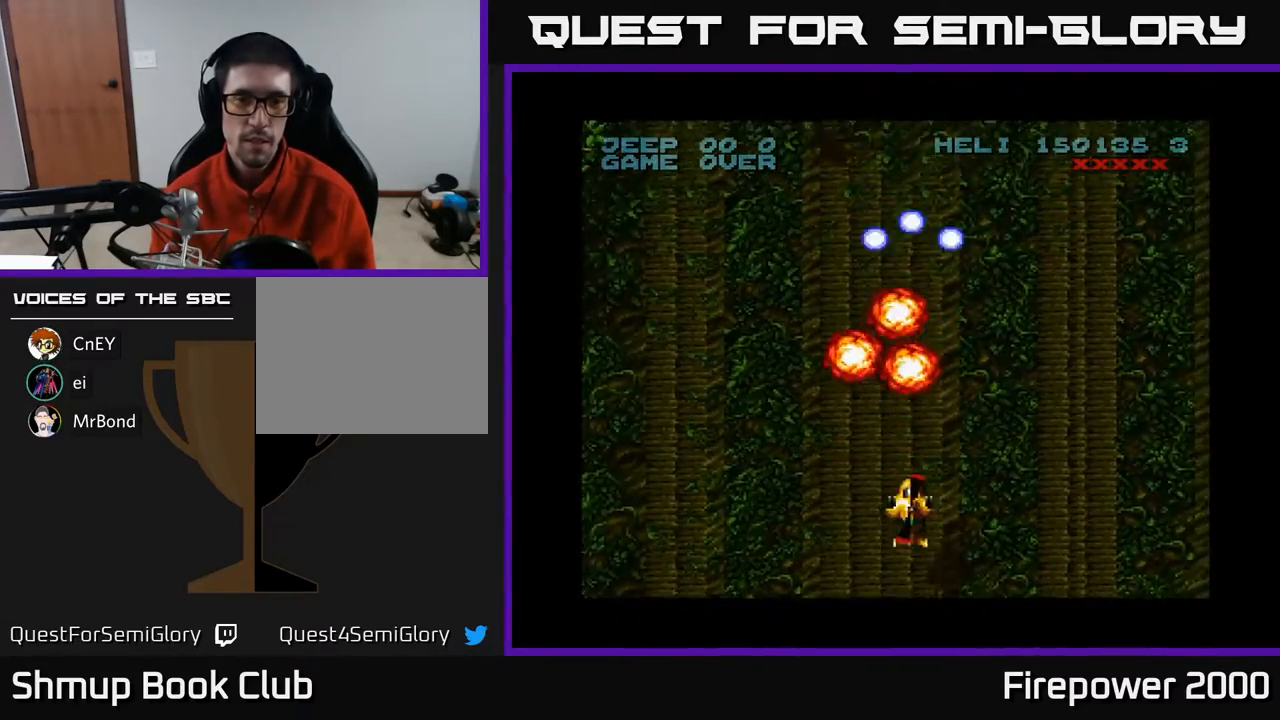
{"buttons": ["A", "DPAD_LEFT"], "events": [[150, "DPAD_RIGHT", "down"], [167, "DPAD_DOWN", "up"], [267, "DPAD_RIGHT", "up"], [300, "DPAD_LEFT", "down"], [300, "DPAD_UP", "down"], [350, "DPAD_UP", "up"]]}
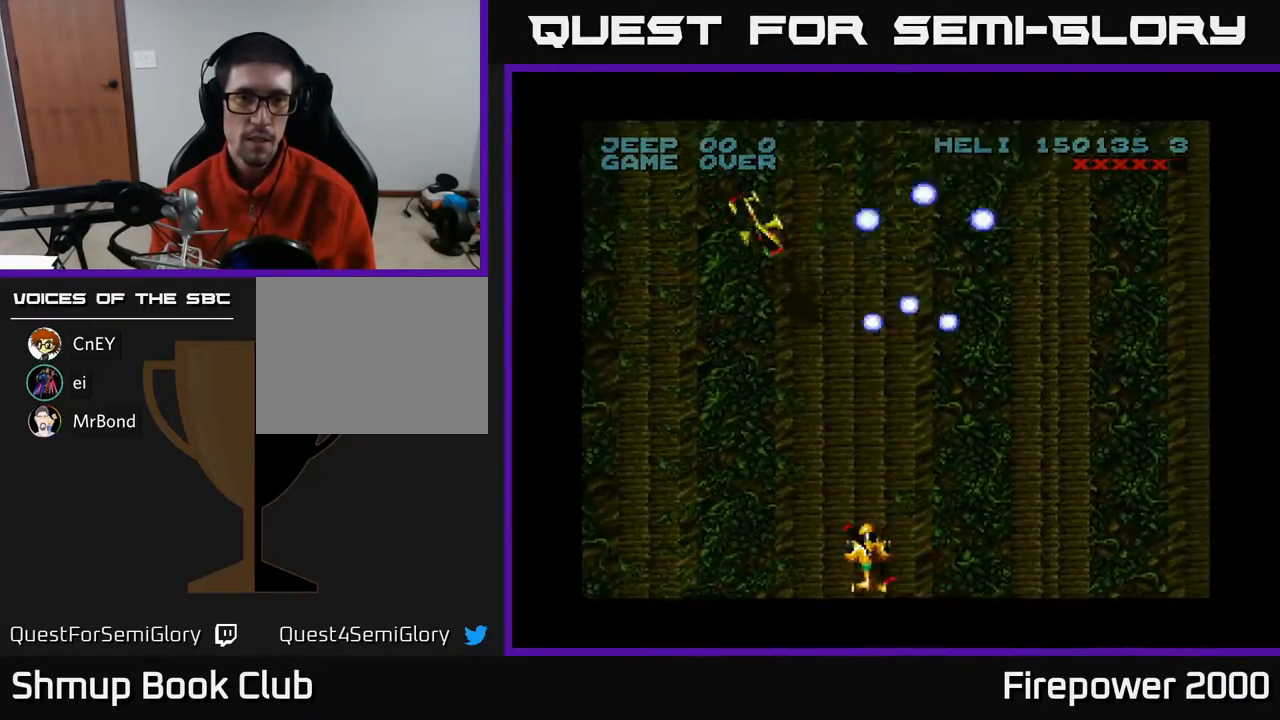
{"buttons": ["A"], "events": [[250, "DPAD_LEFT", "up"]]}
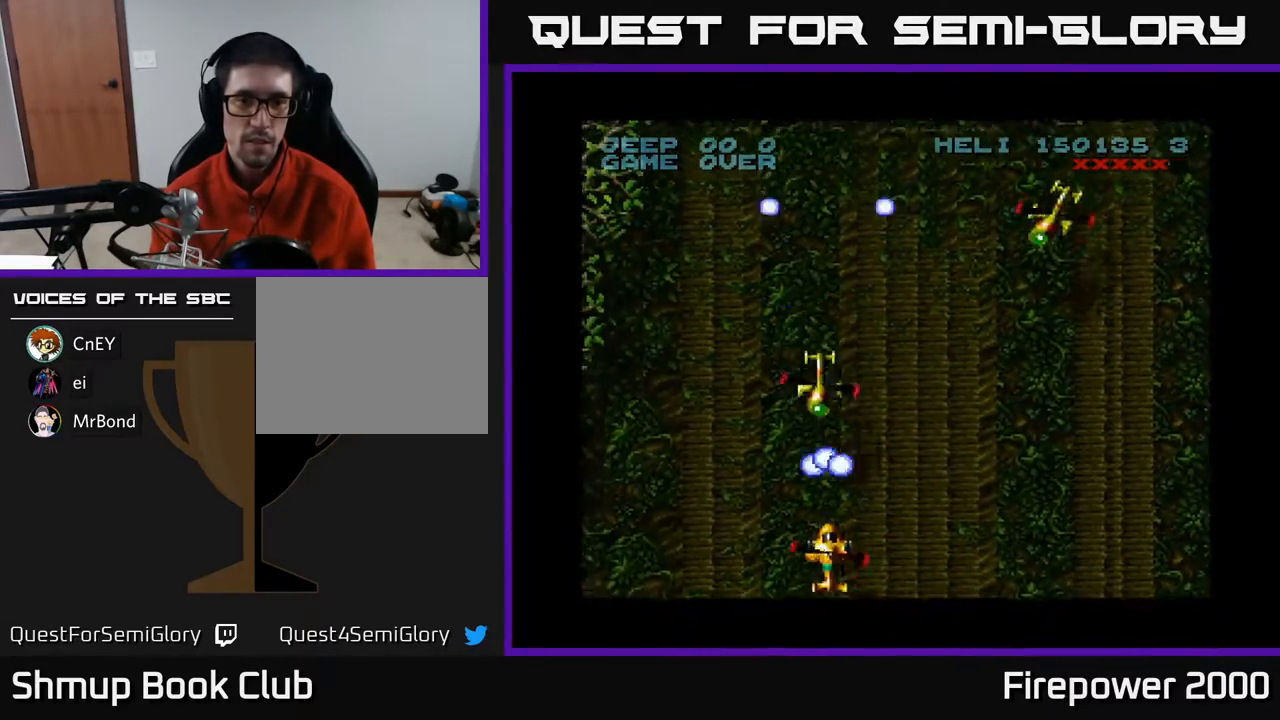
{"buttons": ["A", "DPAD_RIGHT"], "events": [[50, "DPAD_DOWN", "down"], [100, "DPAD_RIGHT", "down"], [217, "DPAD_DOWN", "up"]]}
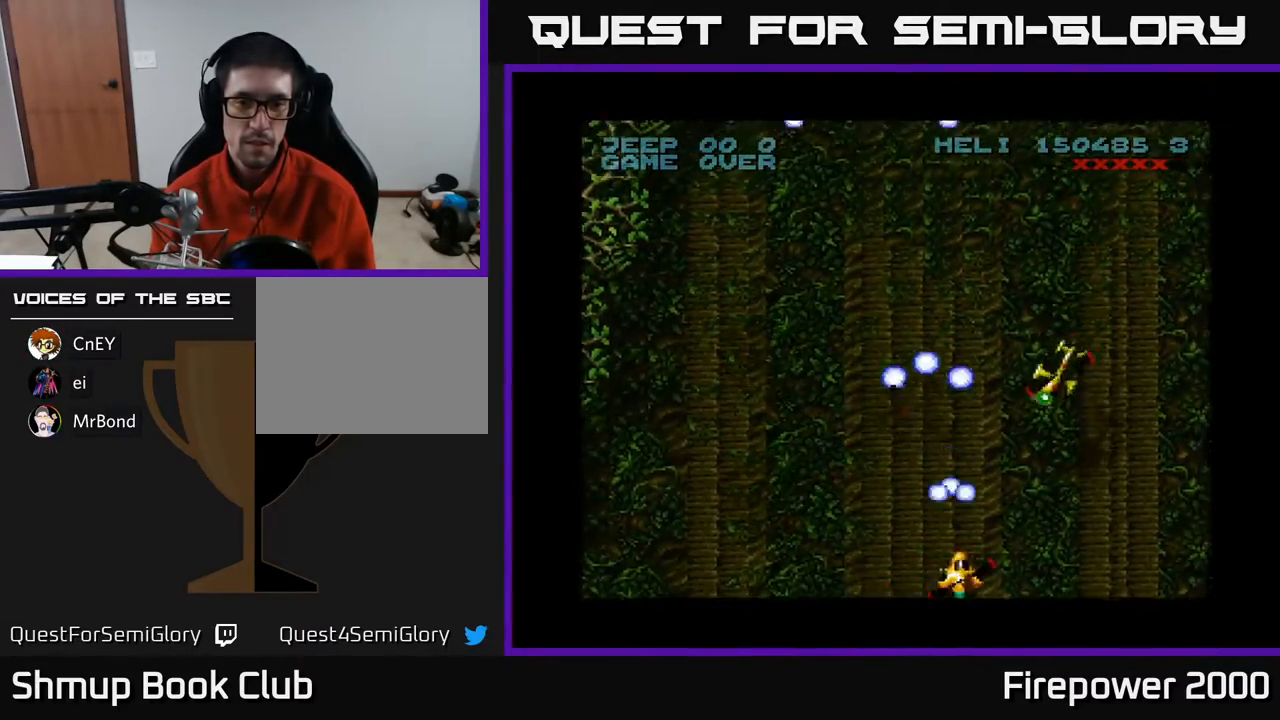
{"buttons": ["A", "DPAD_RIGHT"], "events": []}
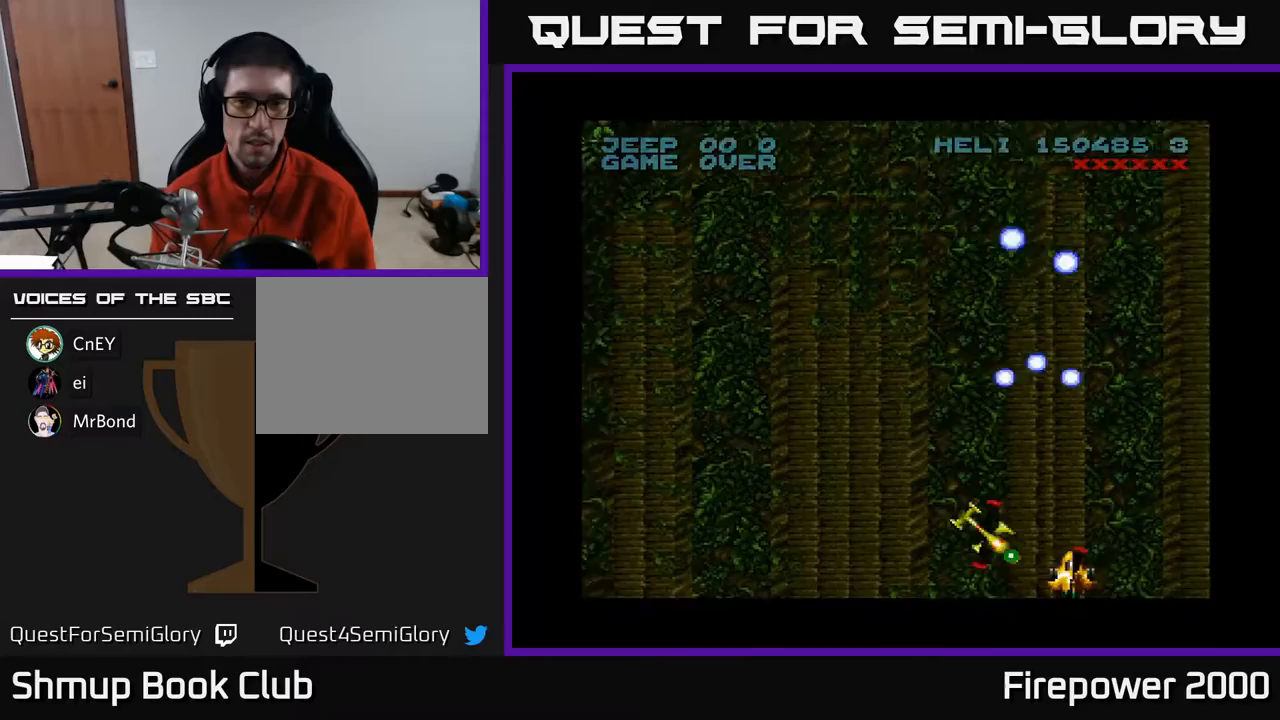
{"buttons": ["A", "DPAD_UP"], "events": [[117, "DPAD_RIGHT", "up"], [200, "DPAD_LEFT", "down"], [317, "DPAD_UP", "down"], [383, "DPAD_LEFT", "up"]]}
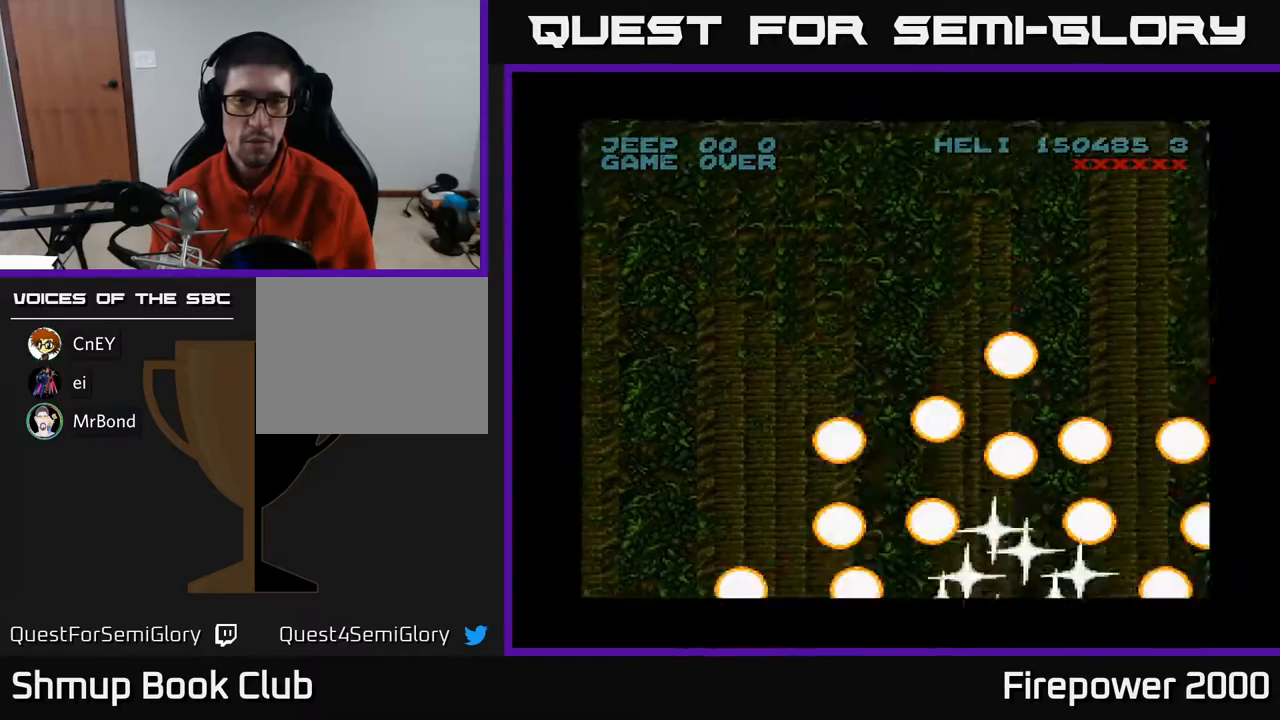
{"buttons": ["A"], "events": [[67, "DPAD_LEFT", "down"], [217, "DPAD_UP", "up"], [267, "DPAD_LEFT", "up"]]}
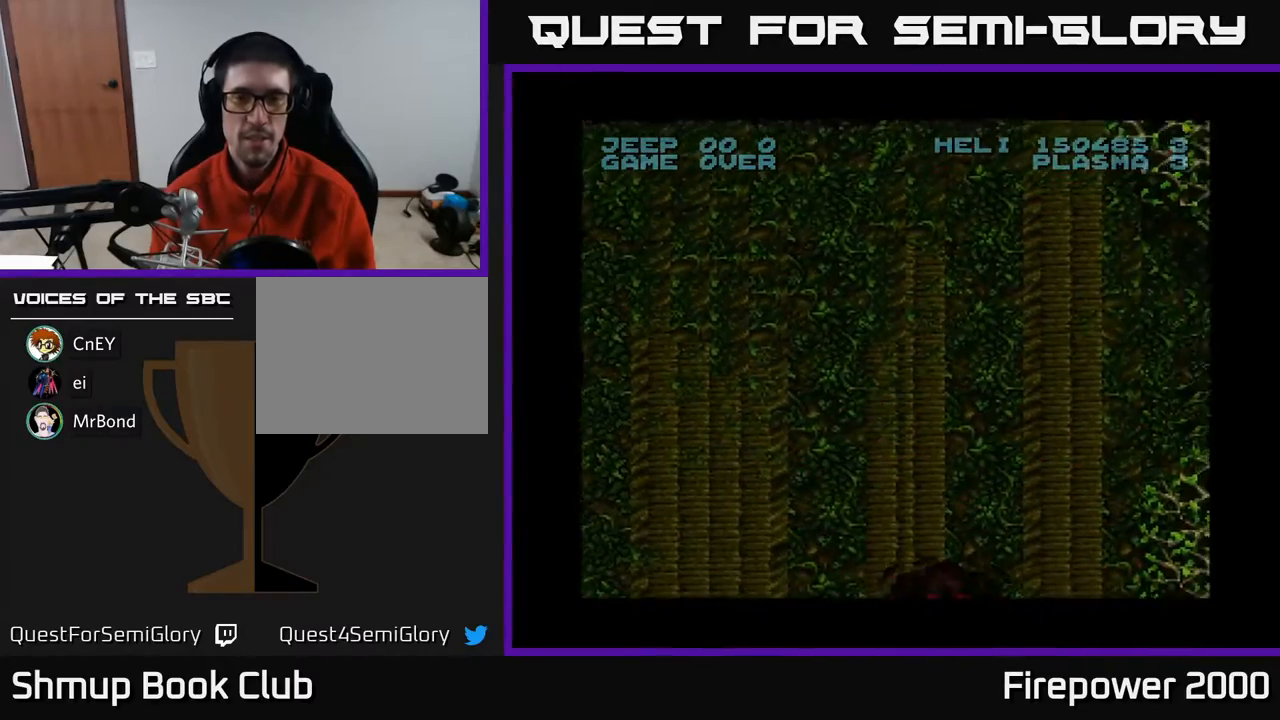
{"buttons": ["A", "DPAD_UP", "DPAD_LEFT"], "events": [[417, "DPAD_UP", "down"], [467, "DPAD_LEFT", "down"]]}
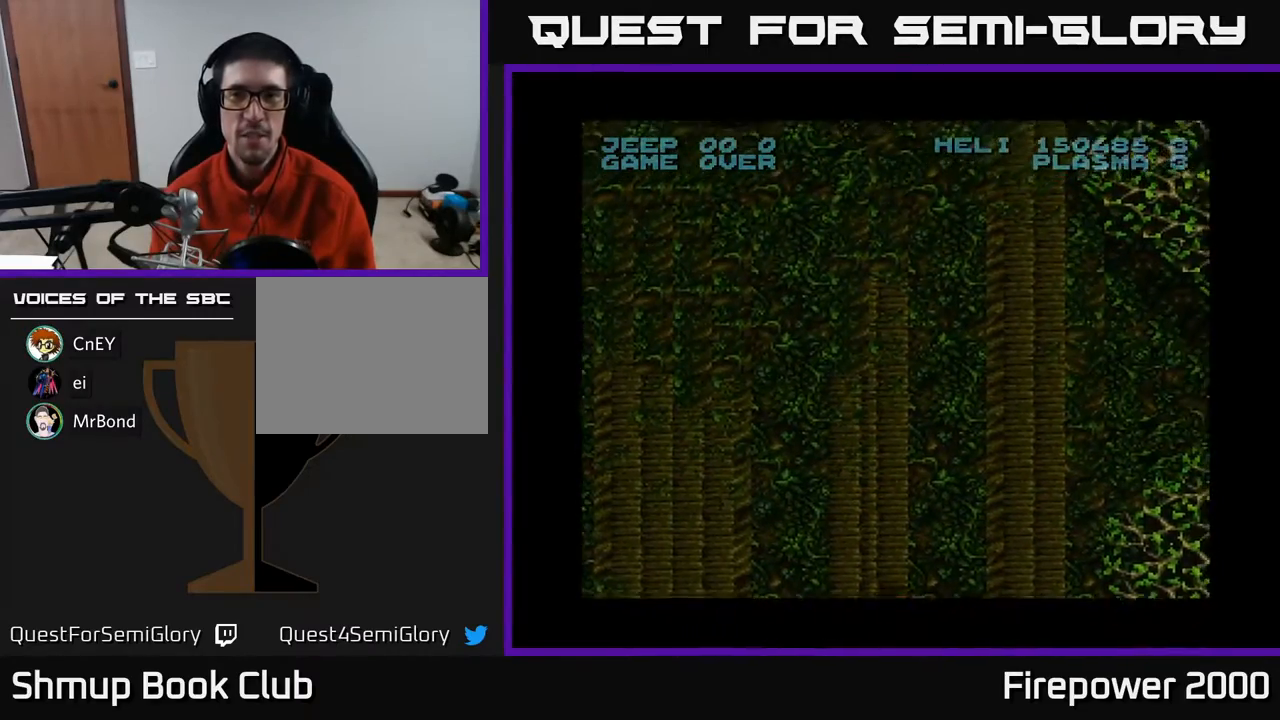
{"buttons": ["A", "DPAD_UP", "DPAD_LEFT"], "events": [[100, "DPAD_UP", "up"], [117, "DPAD_LEFT", "up"], [333, "DPAD_LEFT", "down"], [433, "DPAD_UP", "down"]]}
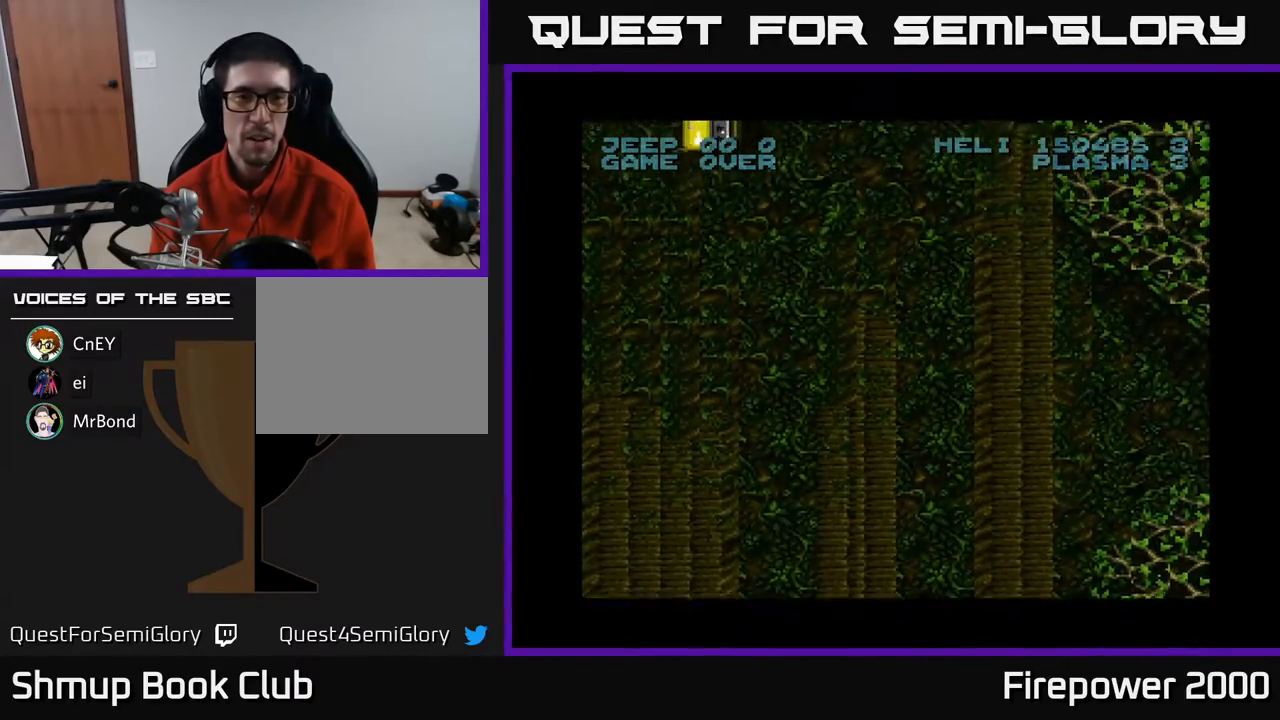
{"buttons": ["A", "DPAD_RIGHT"], "events": [[433, "DPAD_LEFT", "up"], [467, "DPAD_RIGHT", "down"], [483, "DPAD_UP", "up"]]}
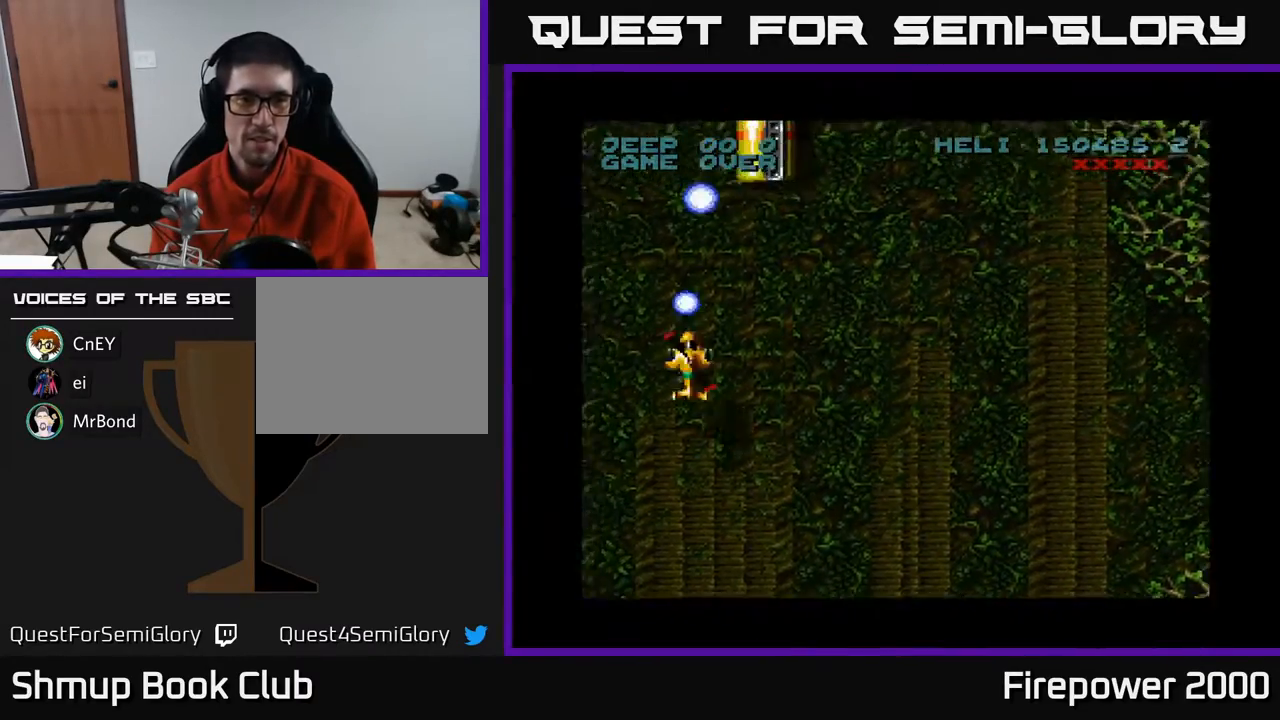
{"buttons": ["A"], "events": [[83, "DPAD_UP", "down"], [183, "DPAD_RIGHT", "up"], [267, "DPAD_RIGHT", "down"], [300, "DPAD_UP", "up"], [317, "DPAD_RIGHT", "up"]]}
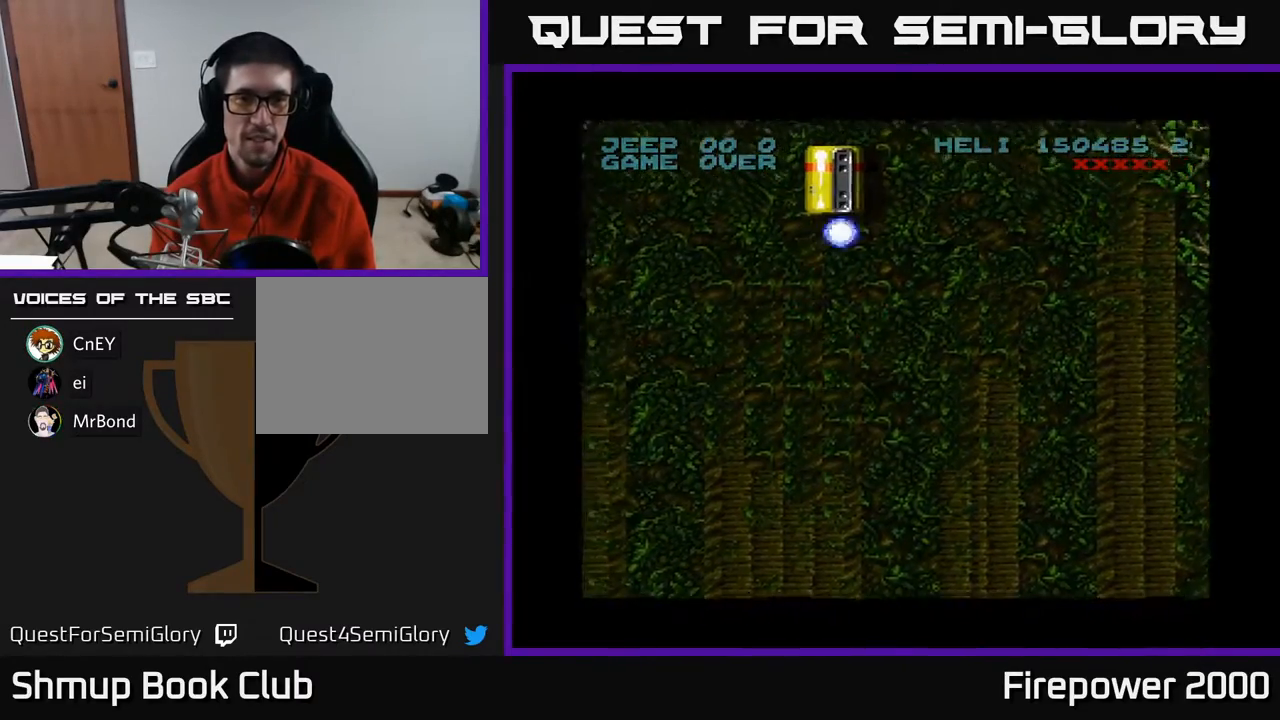
{"buttons": ["A"], "events": []}
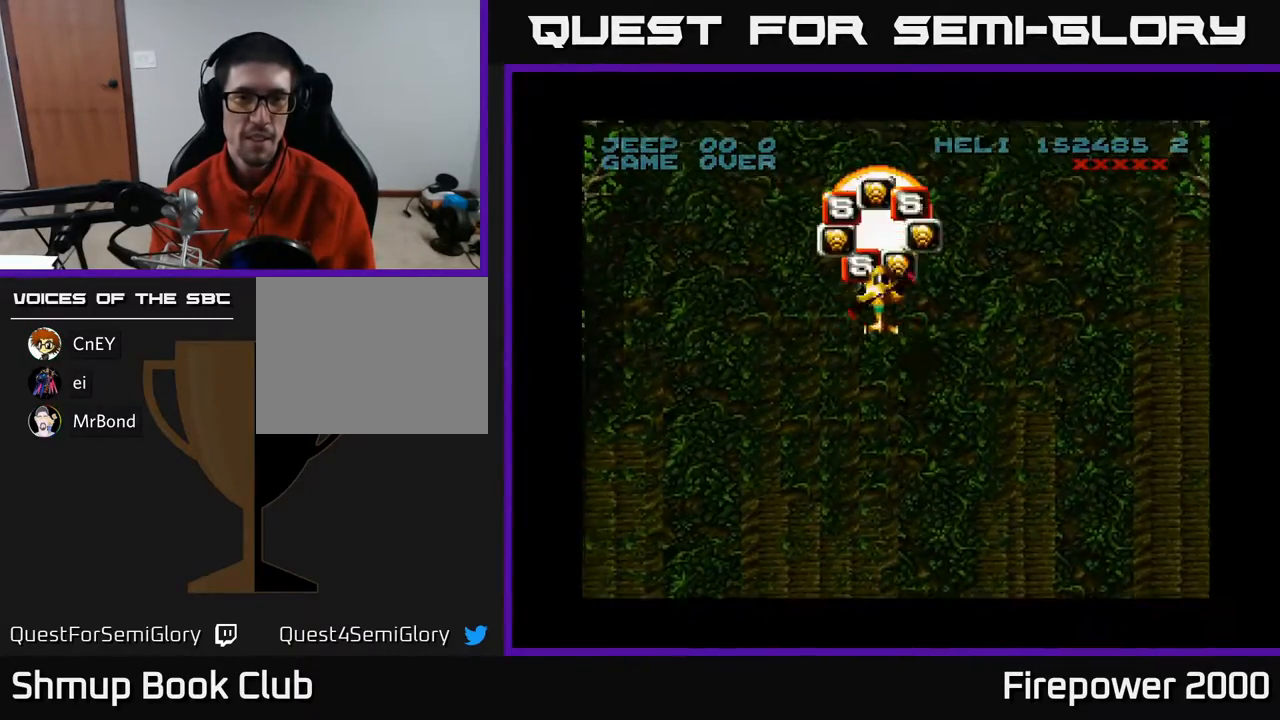
{"buttons": ["A", "DPAD_UP"], "events": [[167, "DPAD_LEFT", "down"], [383, "DPAD_UP", "down"], [450, "DPAD_LEFT", "up"]]}
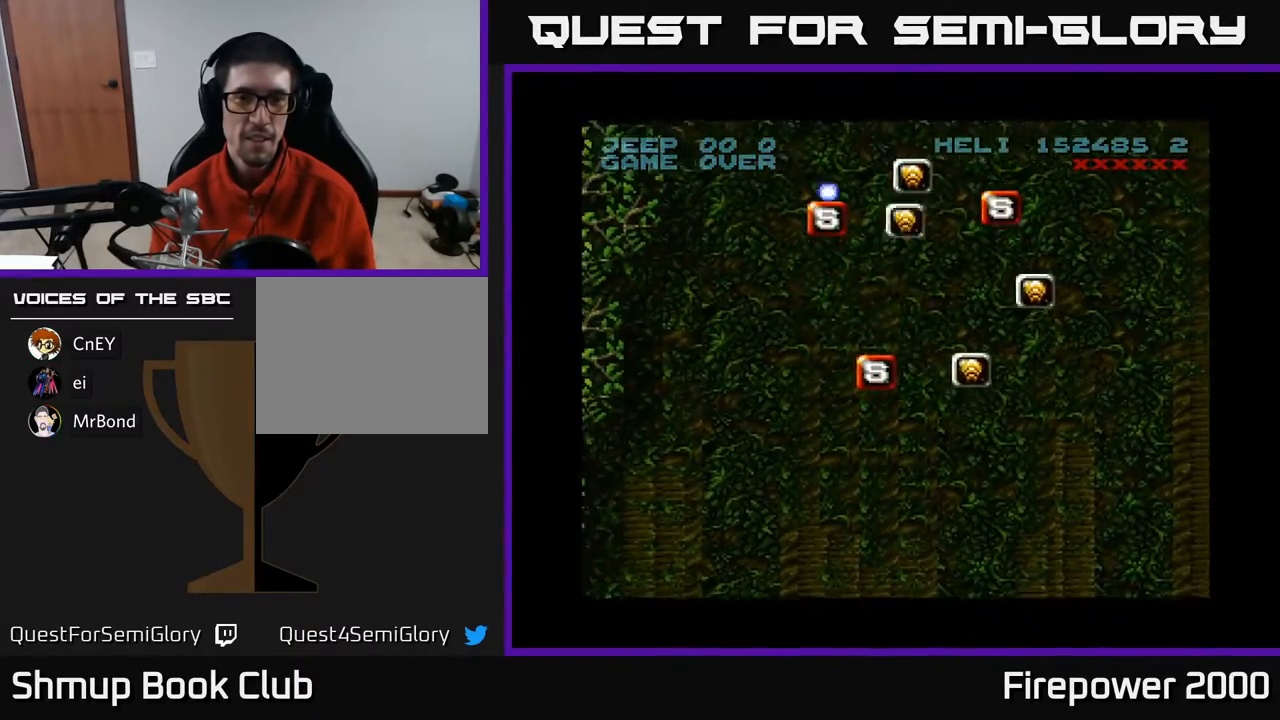
{"buttons": ["A", "DPAD_DOWN", "DPAD_RIGHT"], "events": [[33, "DPAD_RIGHT", "down"], [283, "DPAD_UP", "up"], [450, "DPAD_DOWN", "down"]]}
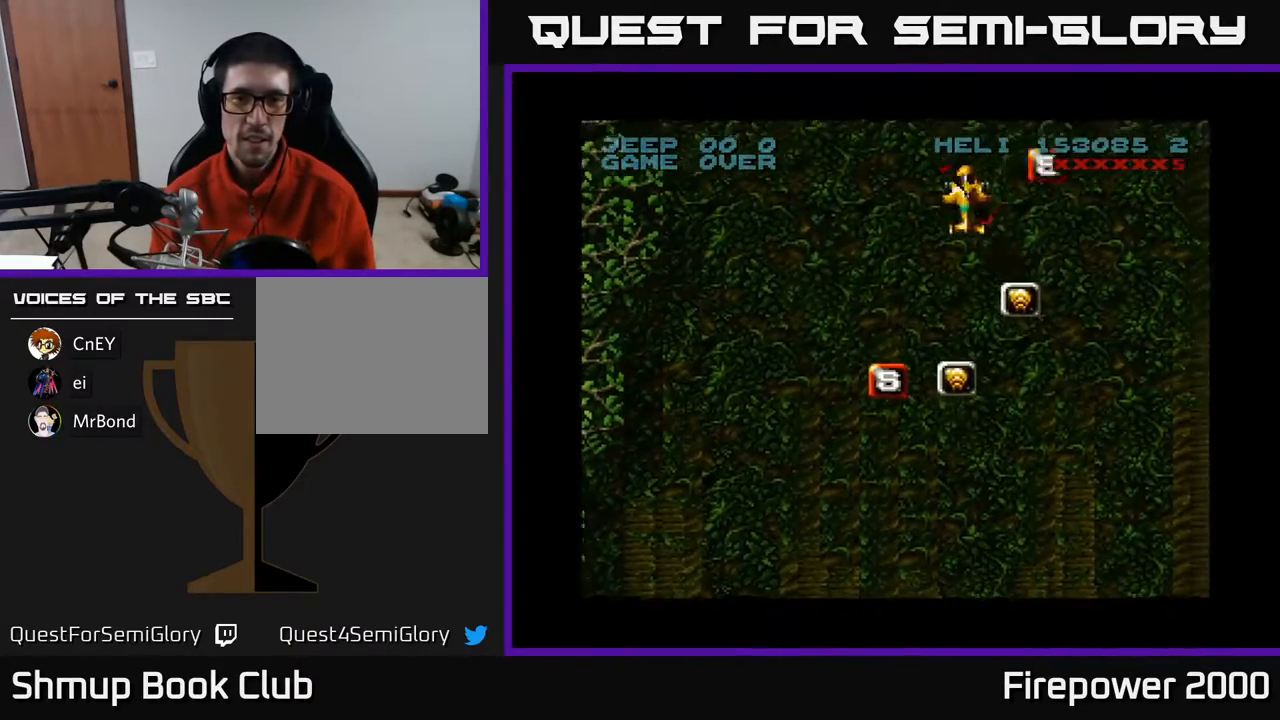
{"buttons": ["A", "DPAD_DOWN", "DPAD_LEFT"], "events": [[200, "DPAD_RIGHT", "up"], [250, "DPAD_LEFT", "down"]]}
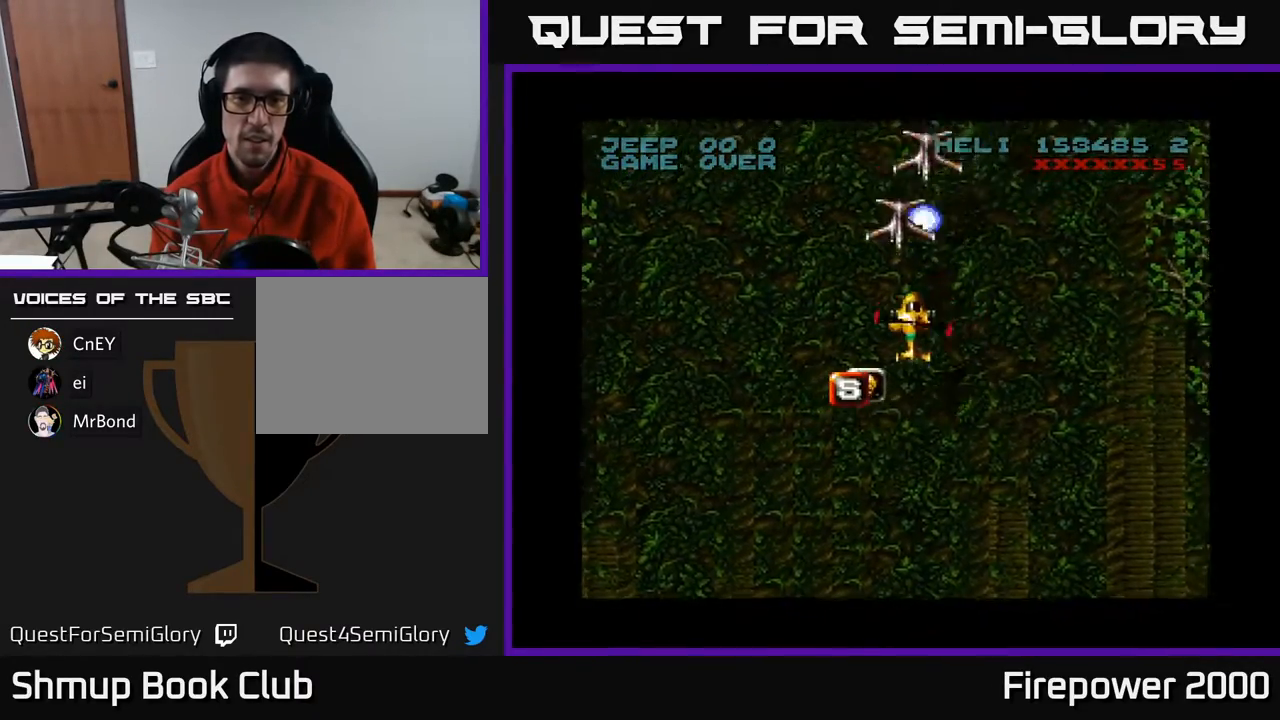
{"buttons": ["A", "DPAD_DOWN"], "events": [[217, "DPAD_LEFT", "up"], [300, "DPAD_RIGHT", "down"], [367, "DPAD_RIGHT", "up"]]}
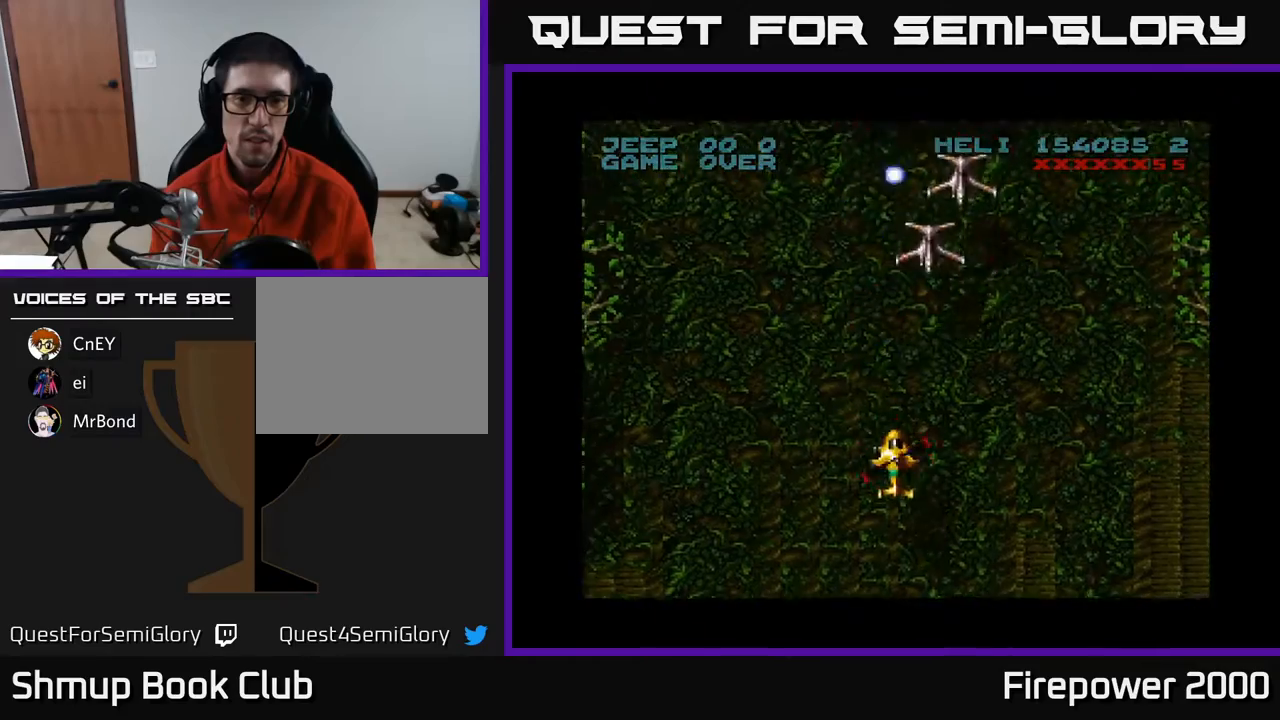
{"buttons": ["A"], "events": [[167, "DPAD_RIGHT", "down"], [183, "DPAD_DOWN", "up"], [300, "DPAD_RIGHT", "up"], [300, "DPAD_UP", "down"], [367, "DPAD_UP", "up"]]}
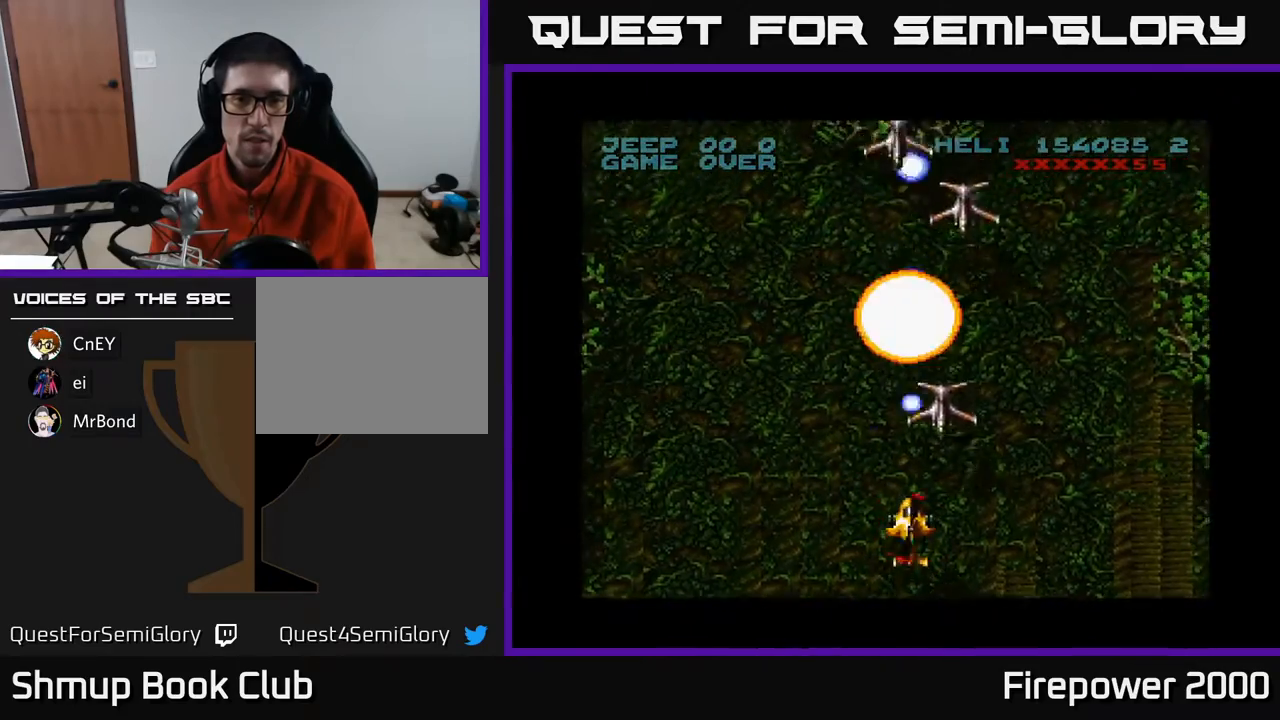
{"buttons": ["A", "DPAD_LEFT"], "events": [[67, "DPAD_RIGHT", "down"], [100, "DPAD_DOWN", "down"], [350, "DPAD_RIGHT", "up"], [383, "DPAD_LEFT", "down"], [450, "DPAD_DOWN", "up"]]}
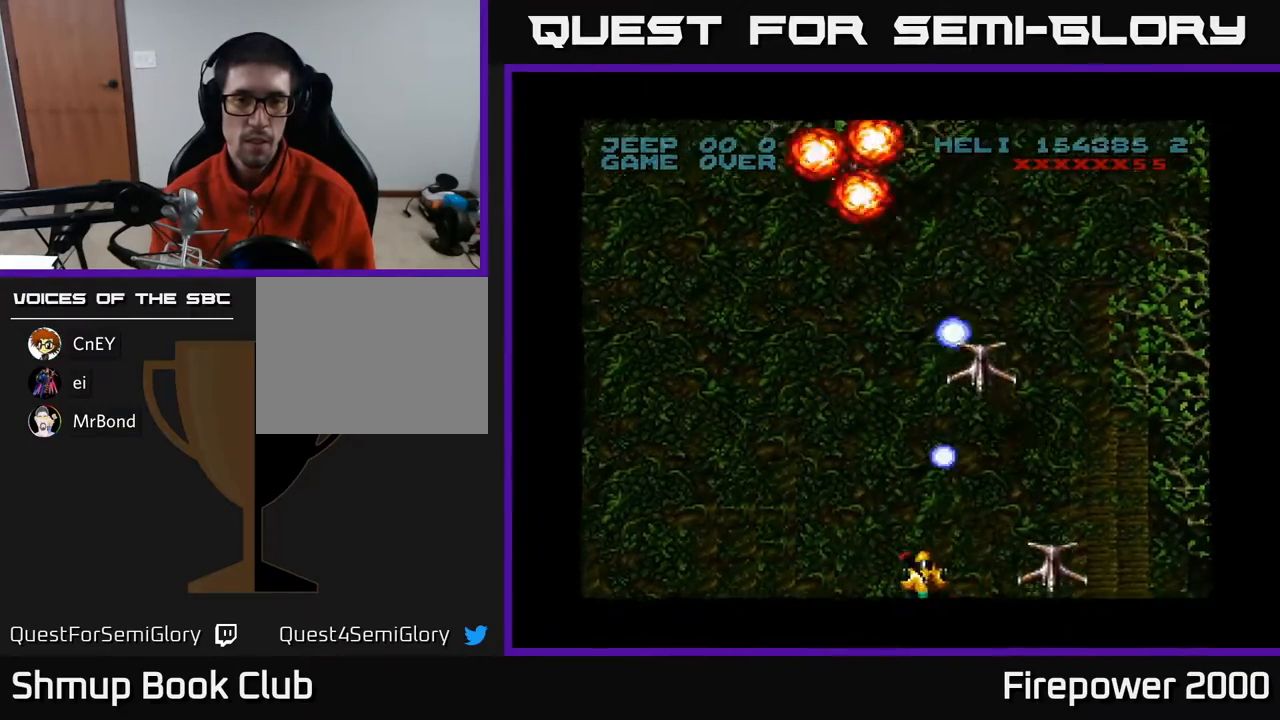
{"buttons": ["A", "DPAD_UP"], "events": [[100, "DPAD_UP", "down"], [317, "DPAD_LEFT", "up"], [350, "DPAD_RIGHT", "down"], [417, "DPAD_RIGHT", "up"]]}
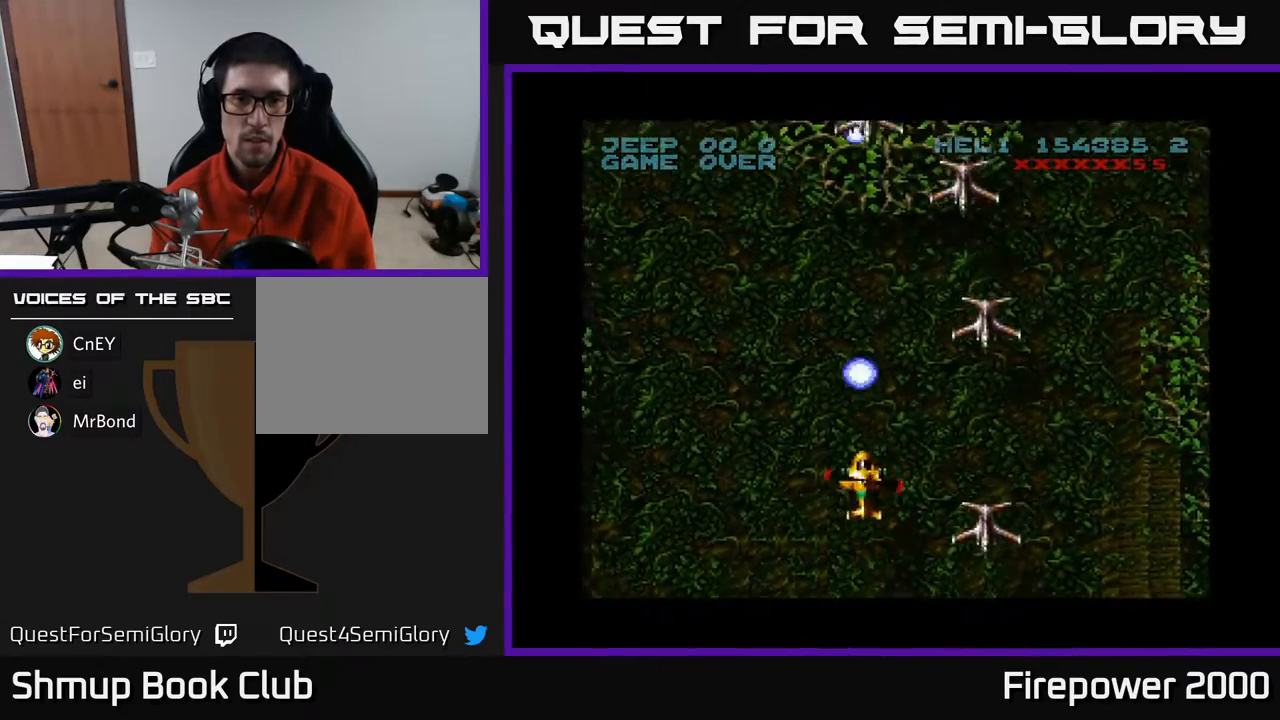
{"buttons": ["A", "DPAD_LEFT"], "events": [[33, "DPAD_LEFT", "down"], [100, "DPAD_UP", "up"], [117, "DPAD_LEFT", "up"], [150, "DPAD_RIGHT", "down"], [250, "DPAD_DOWN", "down"], [317, "DPAD_RIGHT", "up"], [367, "DPAD_DOWN", "up"], [433, "DPAD_LEFT", "down"]]}
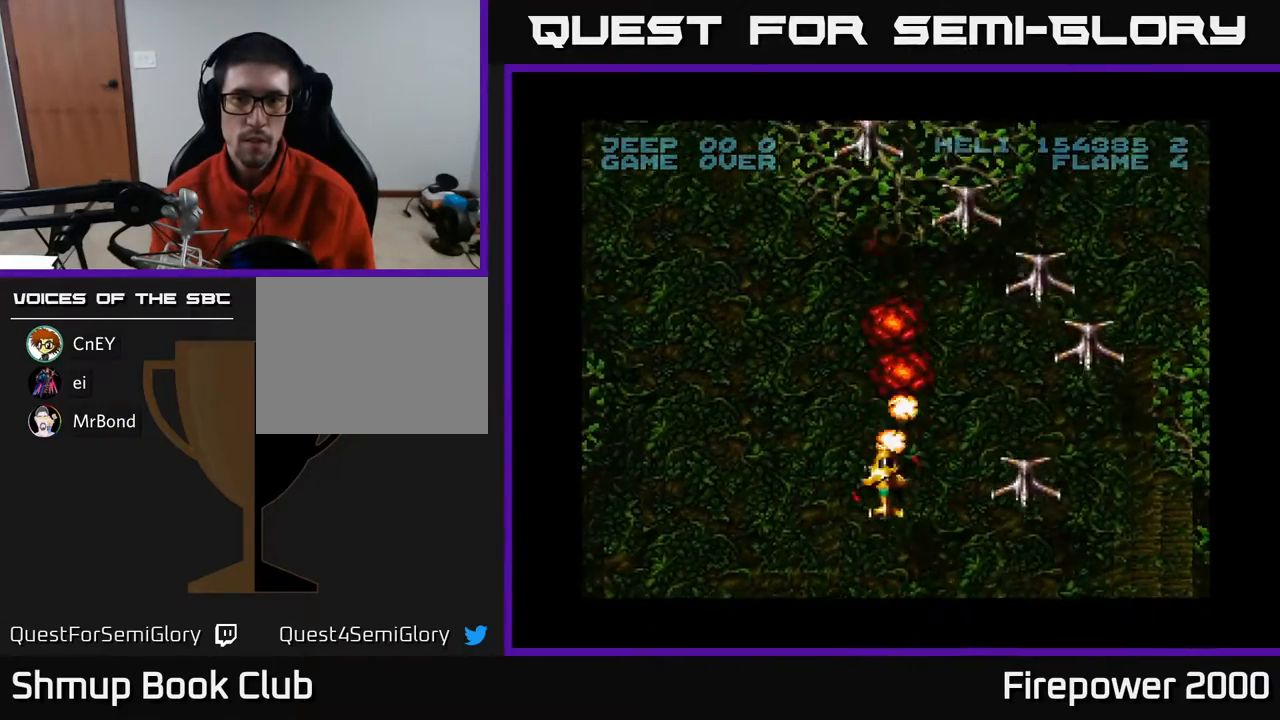
{"buttons": ["A", "DPAD_UP", "DPAD_RIGHT"], "events": [[100, "DPAD_LEFT", "up"], [150, "DPAD_RIGHT", "down"], [233, "DPAD_RIGHT", "up"], [250, "DPAD_UP", "down"], [400, "DPAD_RIGHT", "down"]]}
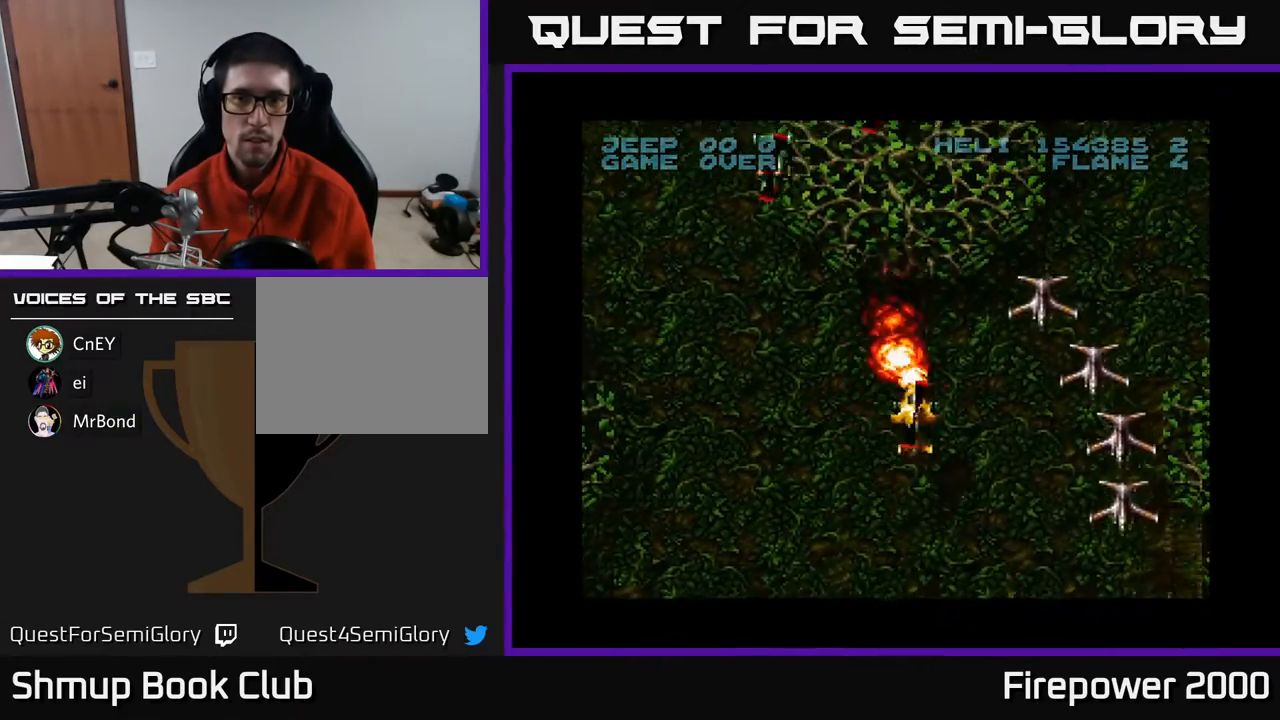
{"buttons": ["A", "DPAD_LEFT"], "events": [[33, "DPAD_RIGHT", "up"], [100, "DPAD_LEFT", "down"], [150, "DPAD_UP", "up"], [333, "DPAD_DOWN", "down"], [467, "DPAD_DOWN", "up"]]}
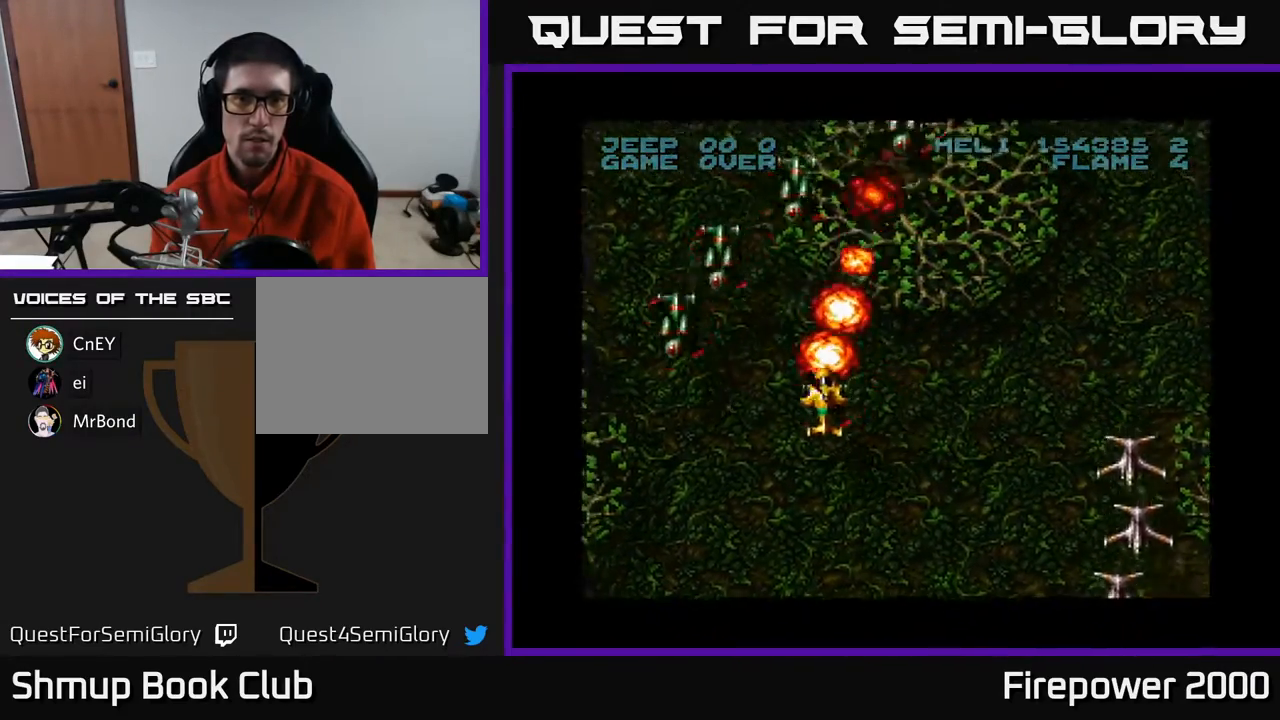
{"buttons": ["A", "DPAD_RIGHT"], "events": [[50, "DPAD_UP", "down"], [200, "DPAD_LEFT", "up"], [233, "DPAD_RIGHT", "down"], [300, "DPAD_RIGHT", "up"], [300, "DPAD_UP", "up"], [400, "DPAD_RIGHT", "down"]]}
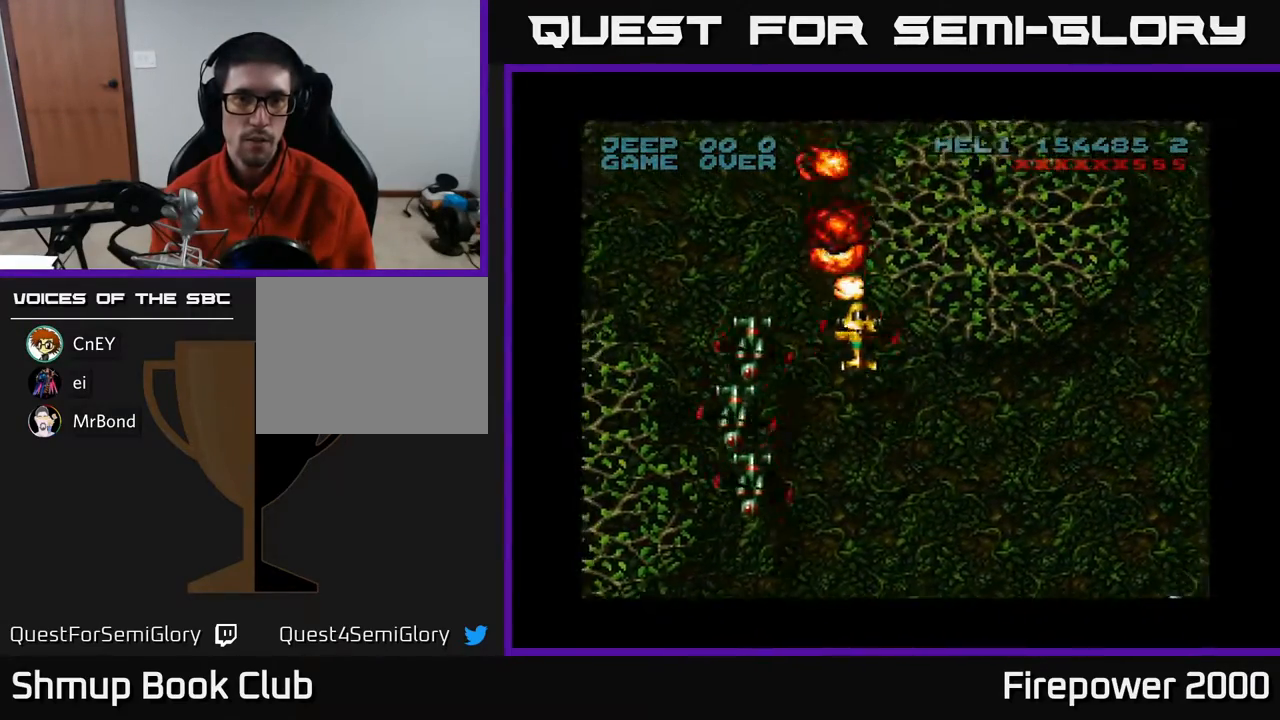
{"buttons": ["A", "DPAD_RIGHT"], "events": []}
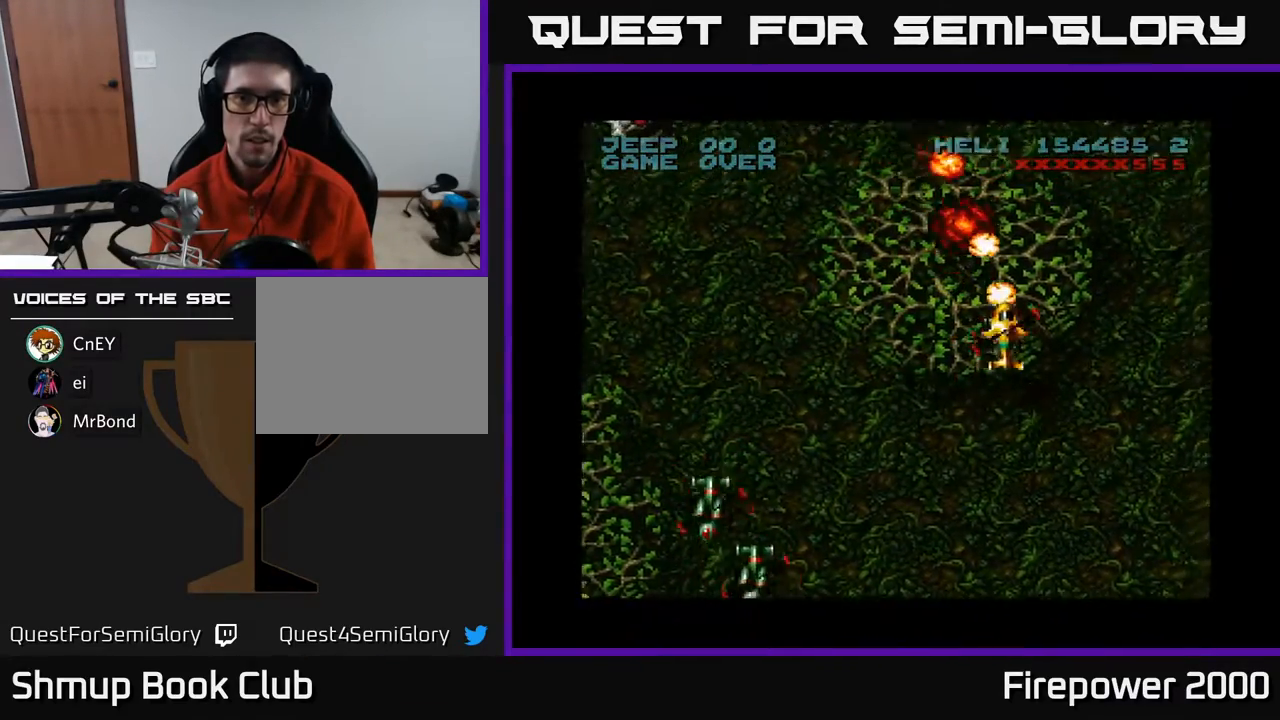
{"buttons": ["A", "DPAD_LEFT"], "events": [[250, "DPAD_DOWN", "down"], [283, "DPAD_RIGHT", "up"], [333, "DPAD_LEFT", "down"], [383, "DPAD_DOWN", "up"]]}
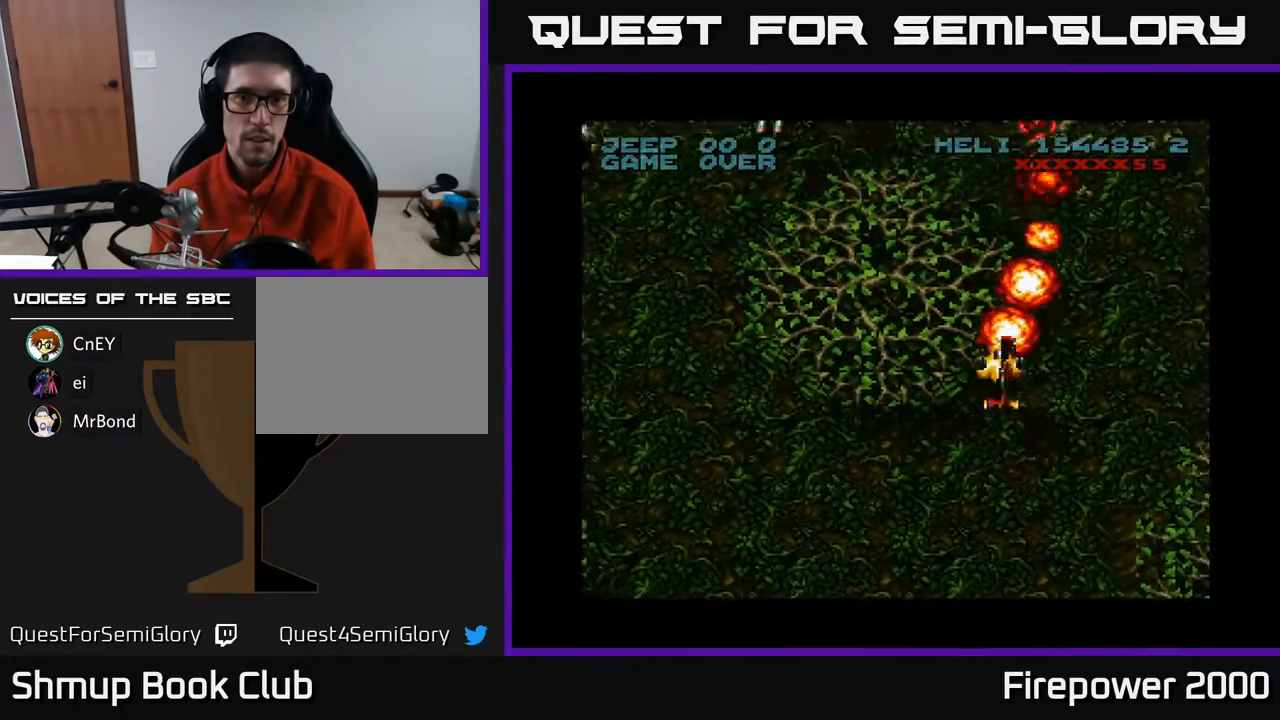
{"buttons": ["A", "DPAD_DOWN", "DPAD_LEFT"], "events": [[400, "DPAD_DOWN", "down"]]}
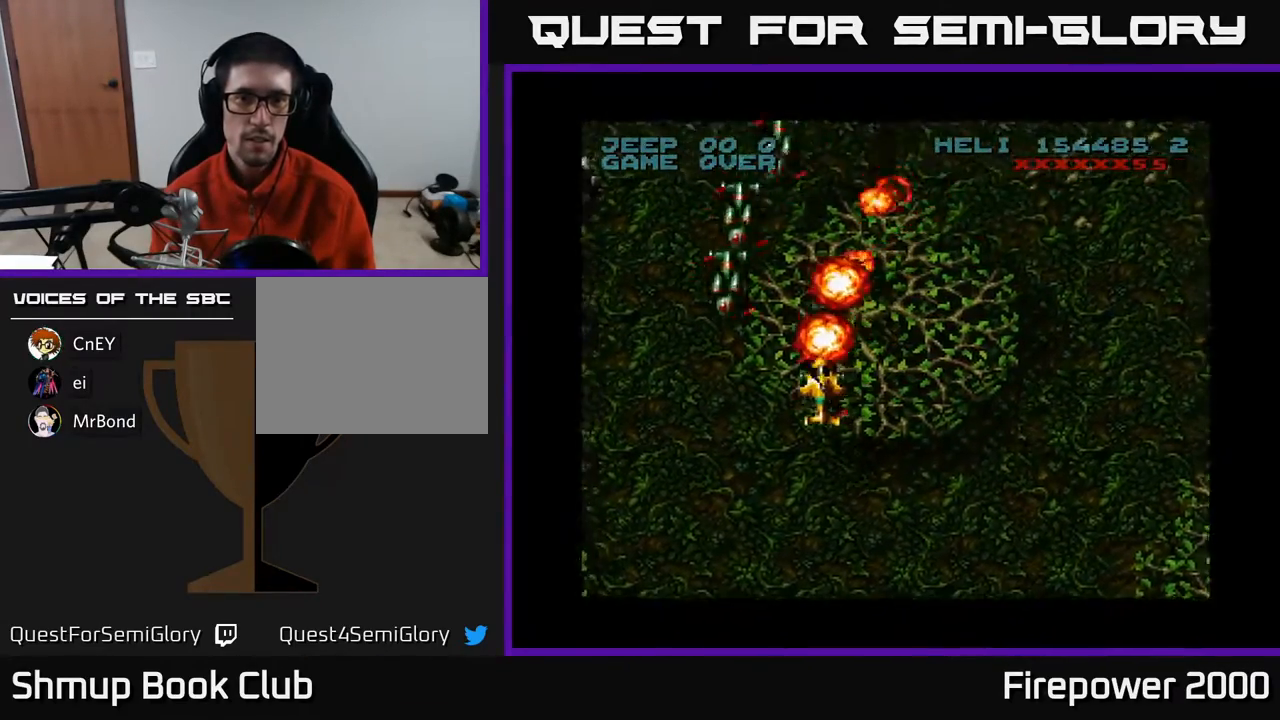
{"buttons": ["A"], "events": [[200, "DPAD_DOWN", "up"], [333, "DPAD_LEFT", "up"], [333, "DPAD_UP", "down"], [467, "DPAD_UP", "up"]]}